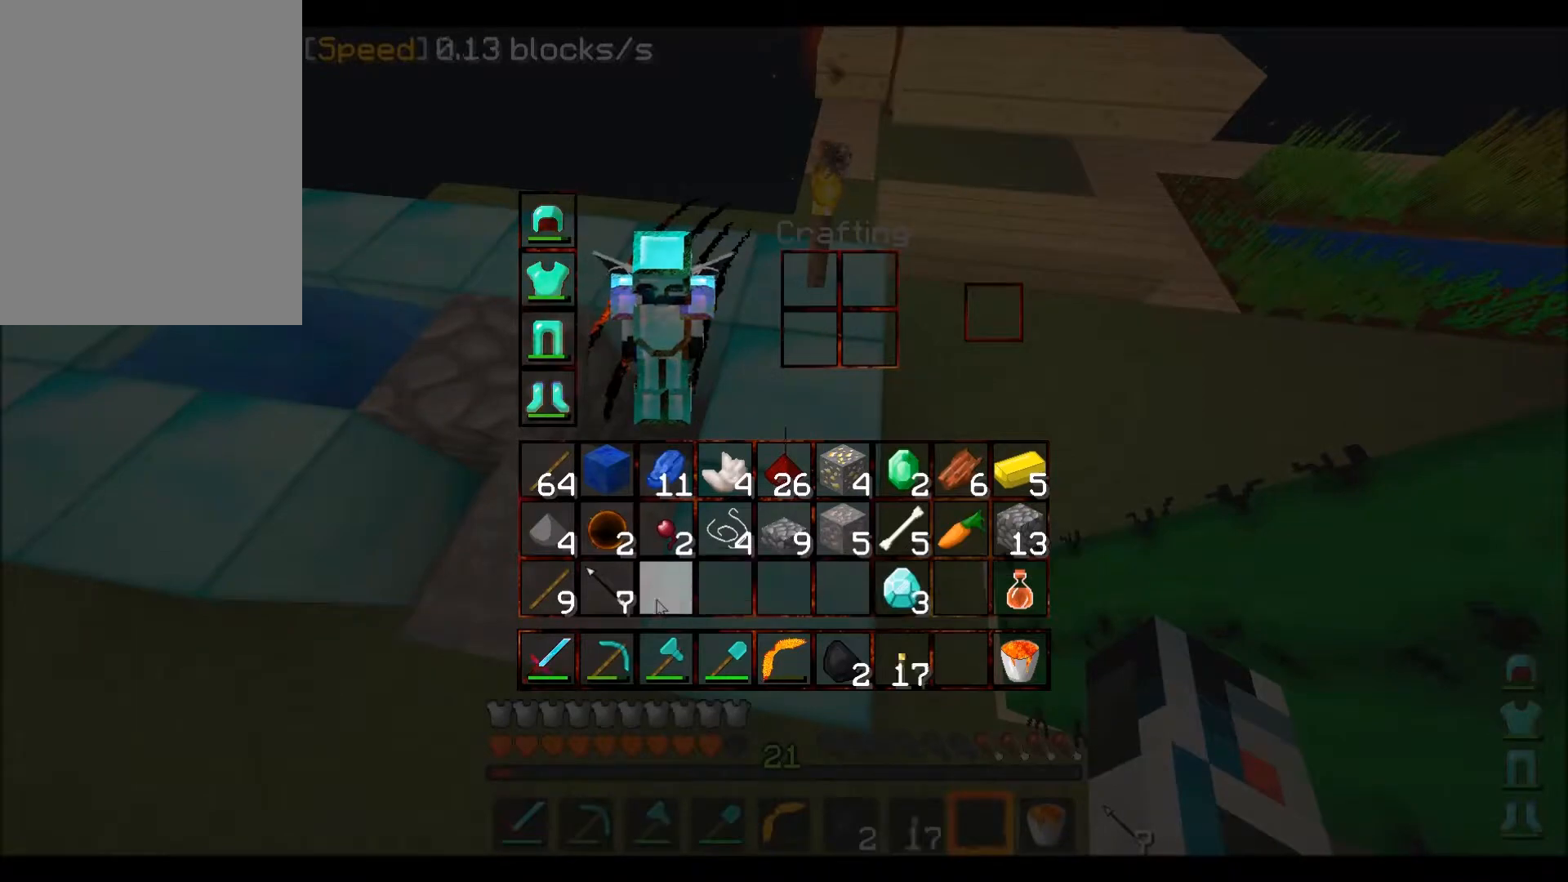
Gameplay with keyboard and mouse; each line is a JSON object with the keys and mouse buttons held at the frame after it. "events" lists presses ("down") and releases ("up") of "a", "d", "s", "w", "mouse_left" and "mouse_right" between this image and that frame as [ms after this image, input, new state], when the widget could be followed in between. "mouse_left", "mouse_right" = the "left", "right" buttons of the "mouse" list. No other keys are recorded. Fast repeated clicks can show as one long hold. Mouse movement is not recorded.
{"keys": [], "mouse": [], "events": [[133, "mouse_left", "up"]]}
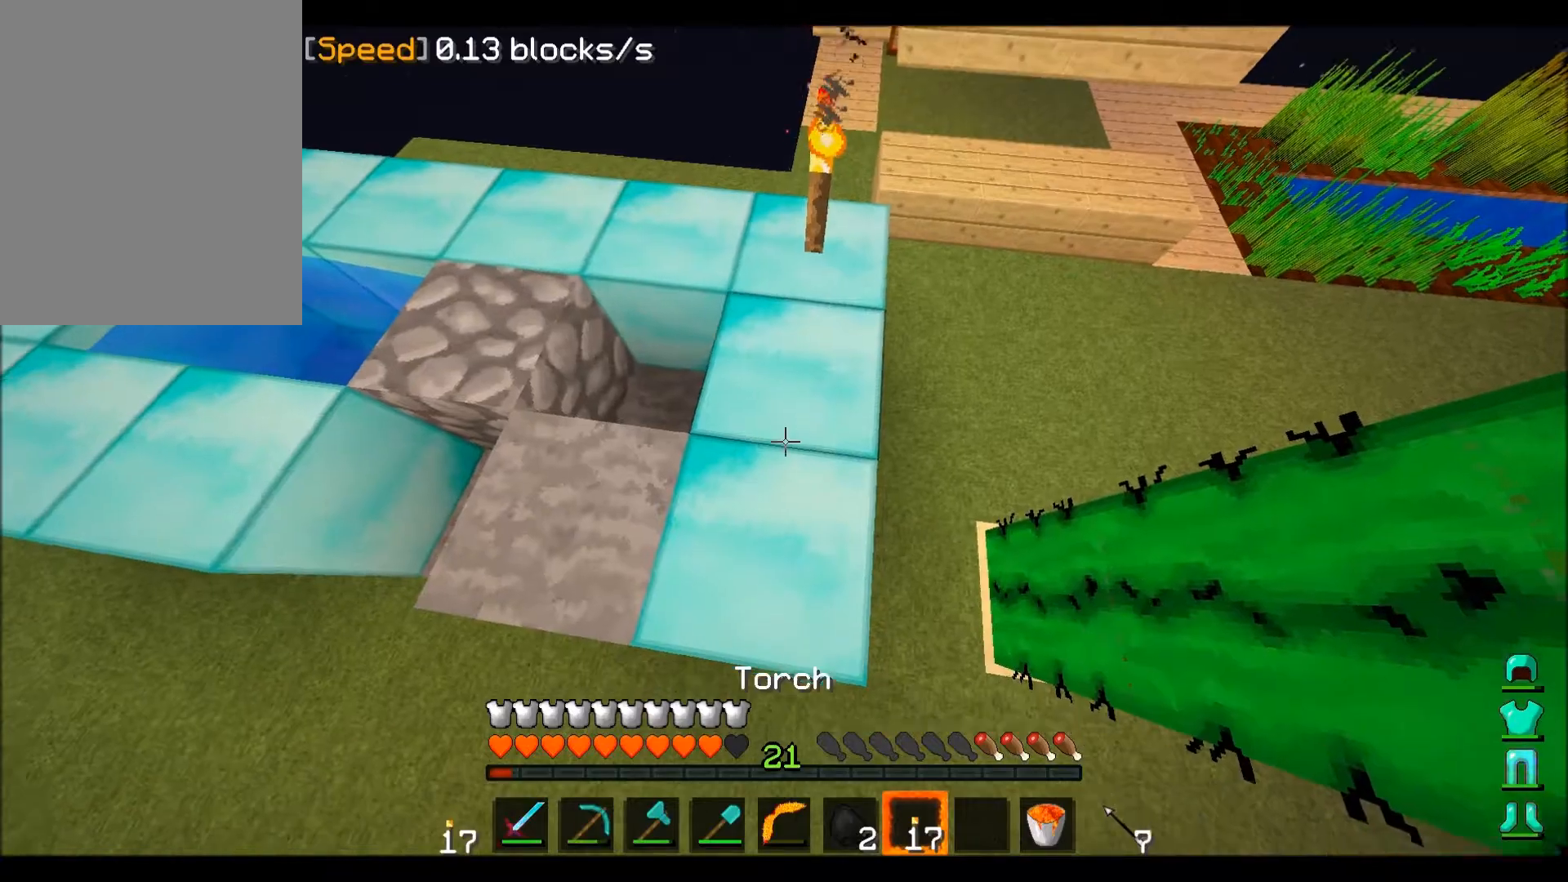
{"keys": [], "mouse": [], "events": [[67, "mouse_right", "down"], [167, "mouse_right", "up"], [200, "a", "down"], [267, "w", "down"], [467, "w", "up"], [501, "a", "up"]]}
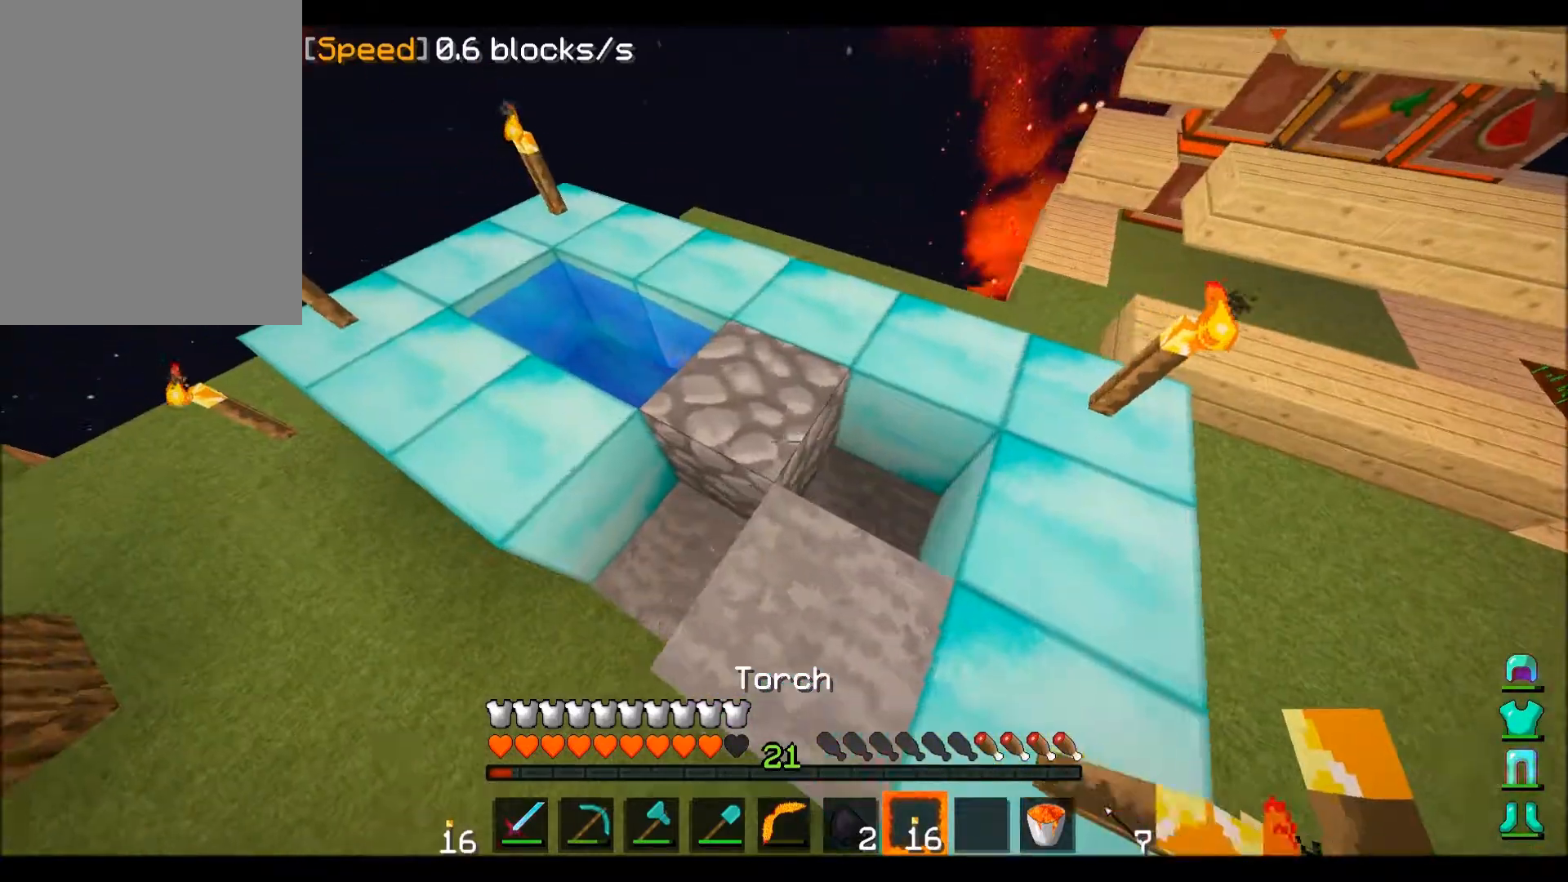
{"keys": [], "mouse": ["left"], "events": [[200, "mouse_left", "down"]]}
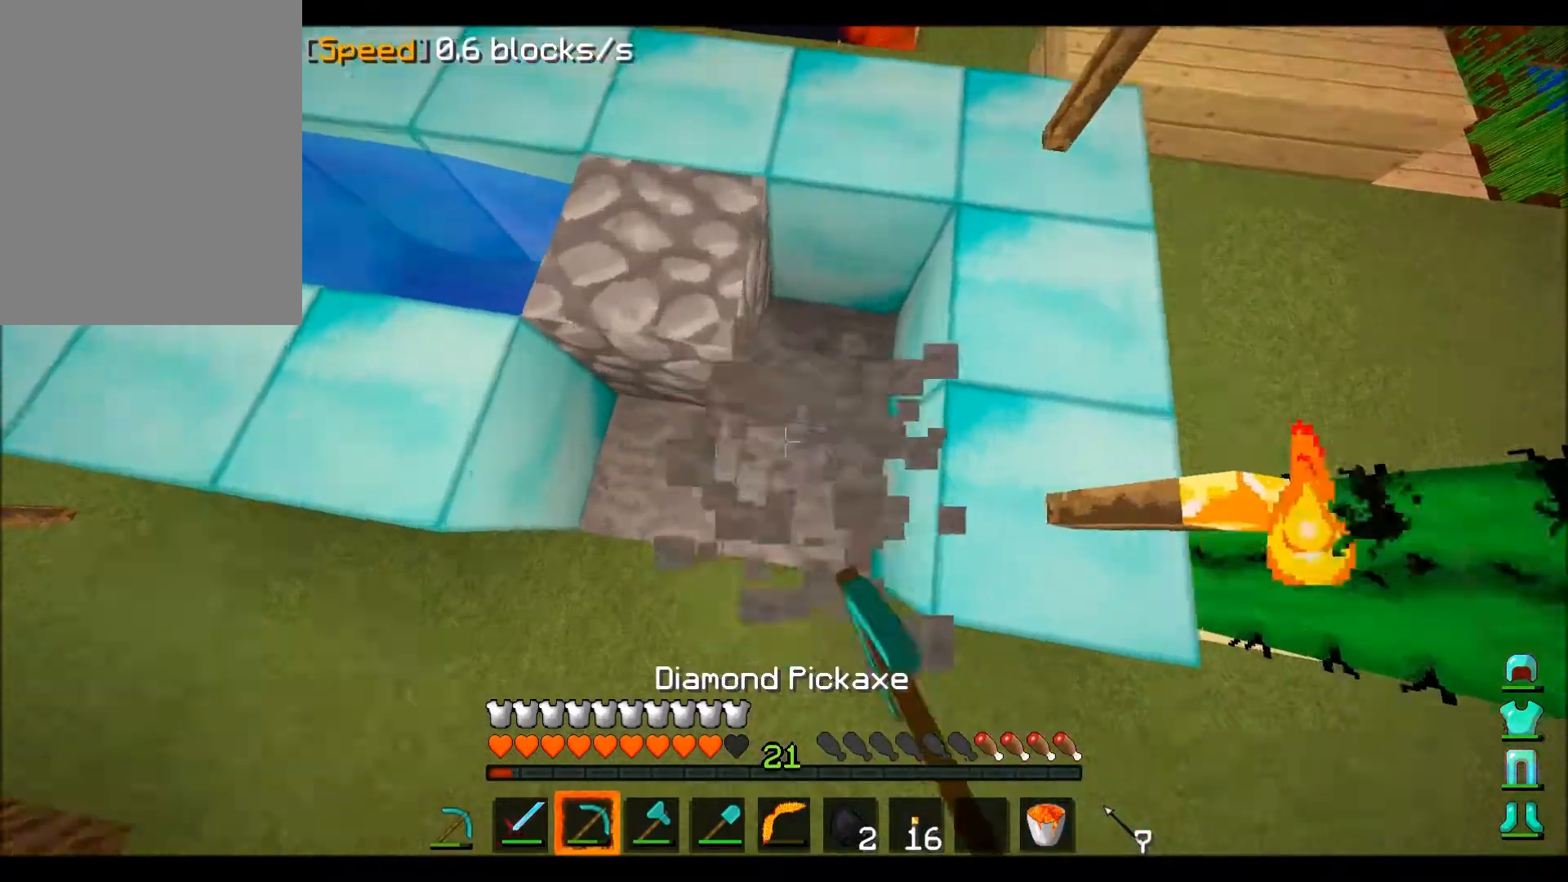
{"keys": ["a"], "mouse": [], "events": [[100, "mouse_left", "up"], [434, "a", "down"]]}
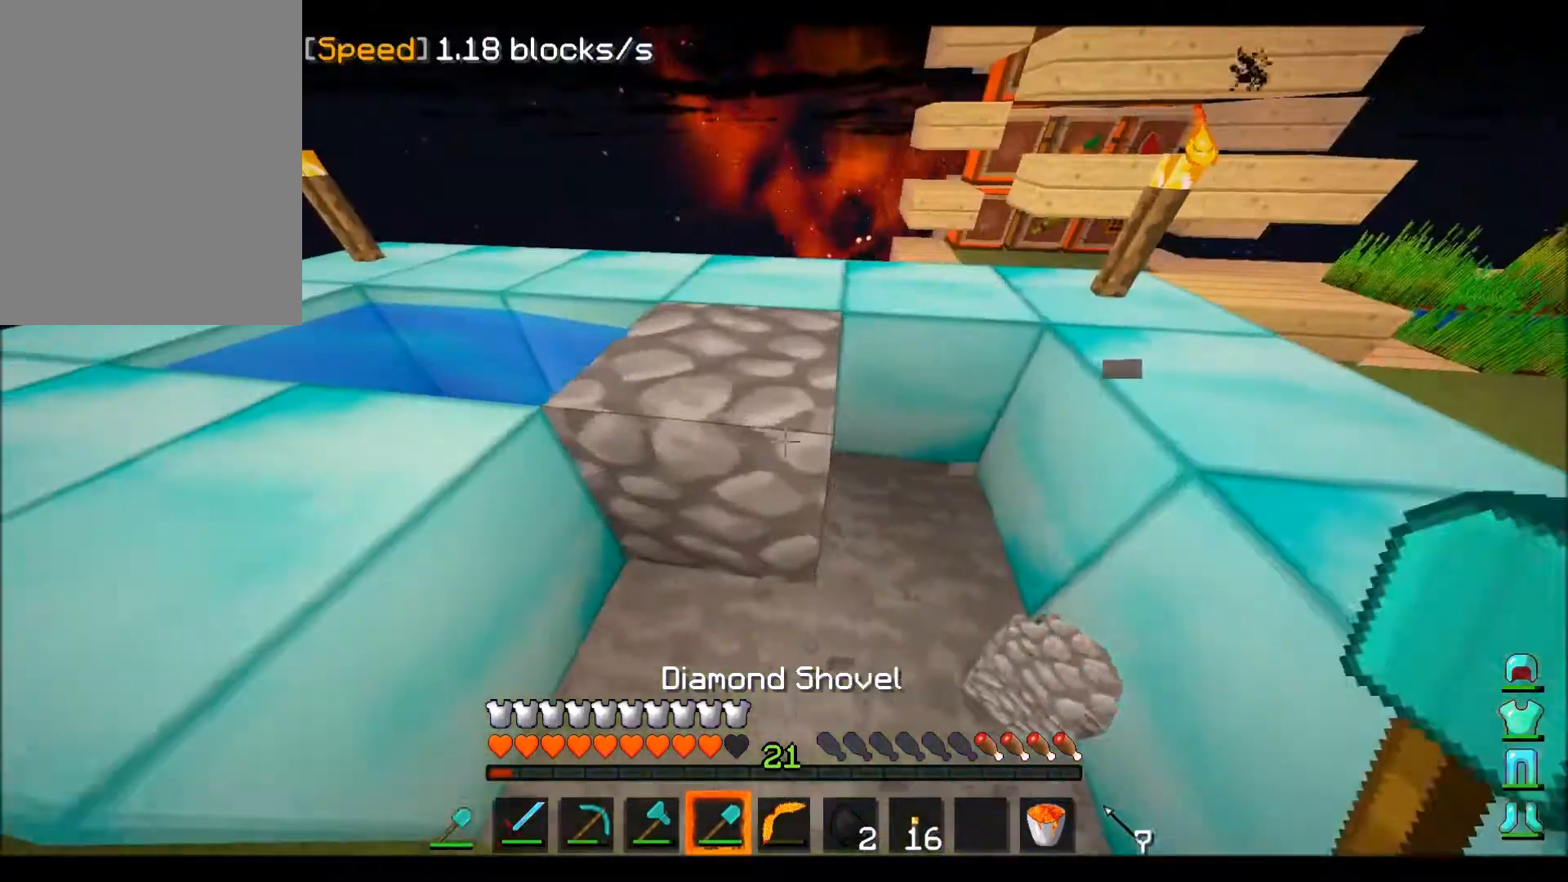
{"keys": [], "mouse": [], "events": [[100, "a", "up"], [167, "d", "down"], [233, "w", "down"], [333, "d", "up"], [400, "w", "up"]]}
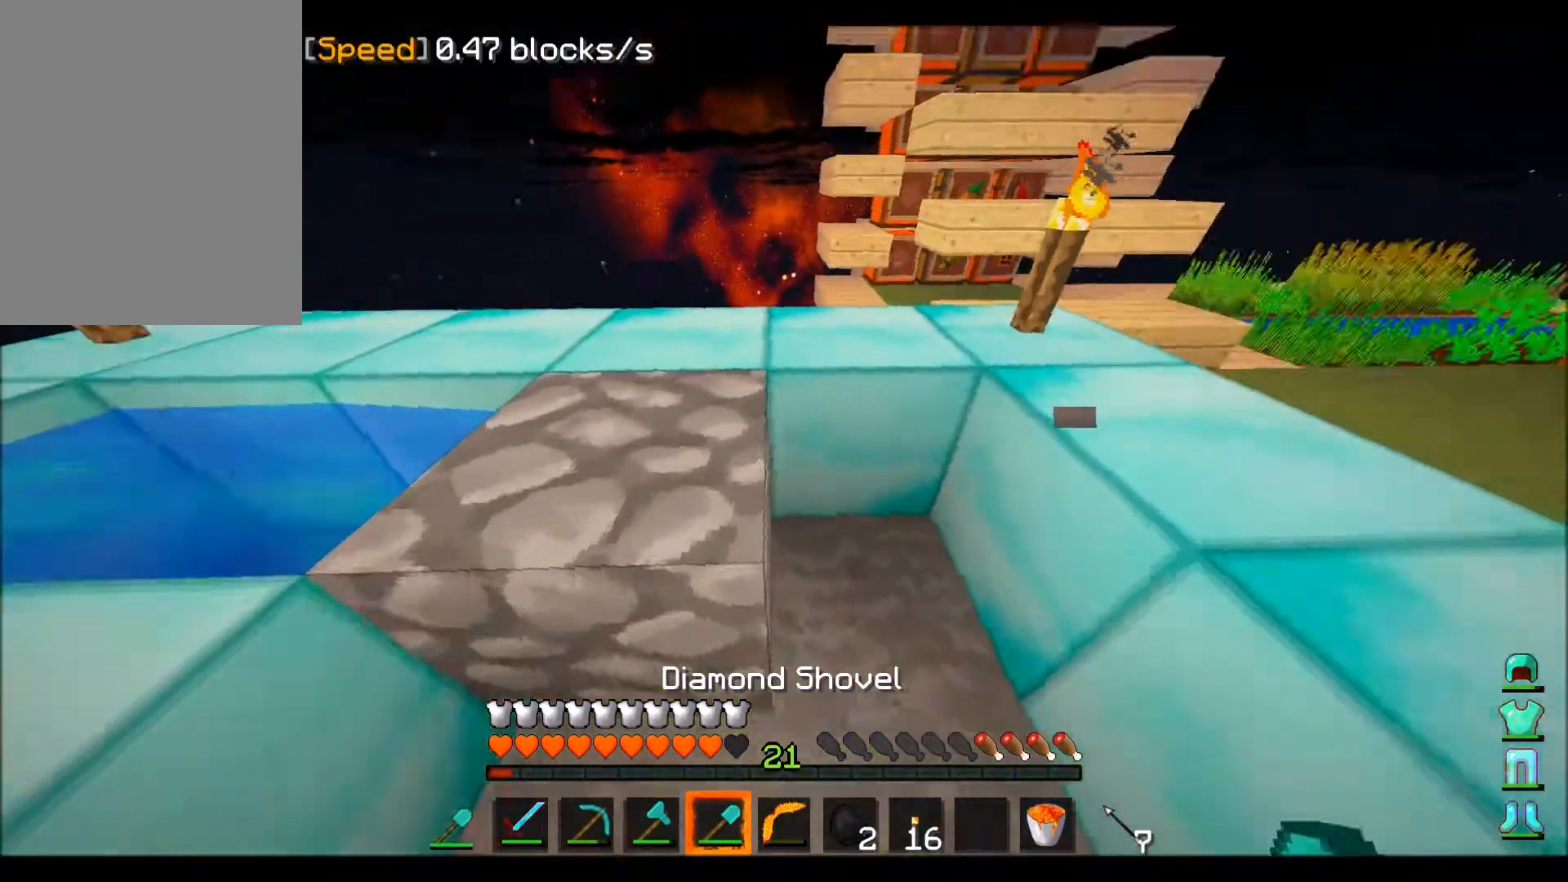
{"keys": ["w"], "mouse": [], "events": [[100, "w", "down"], [200, "s", "down"], [234, "d", "down"], [367, "d", "up"], [401, "s", "up"]]}
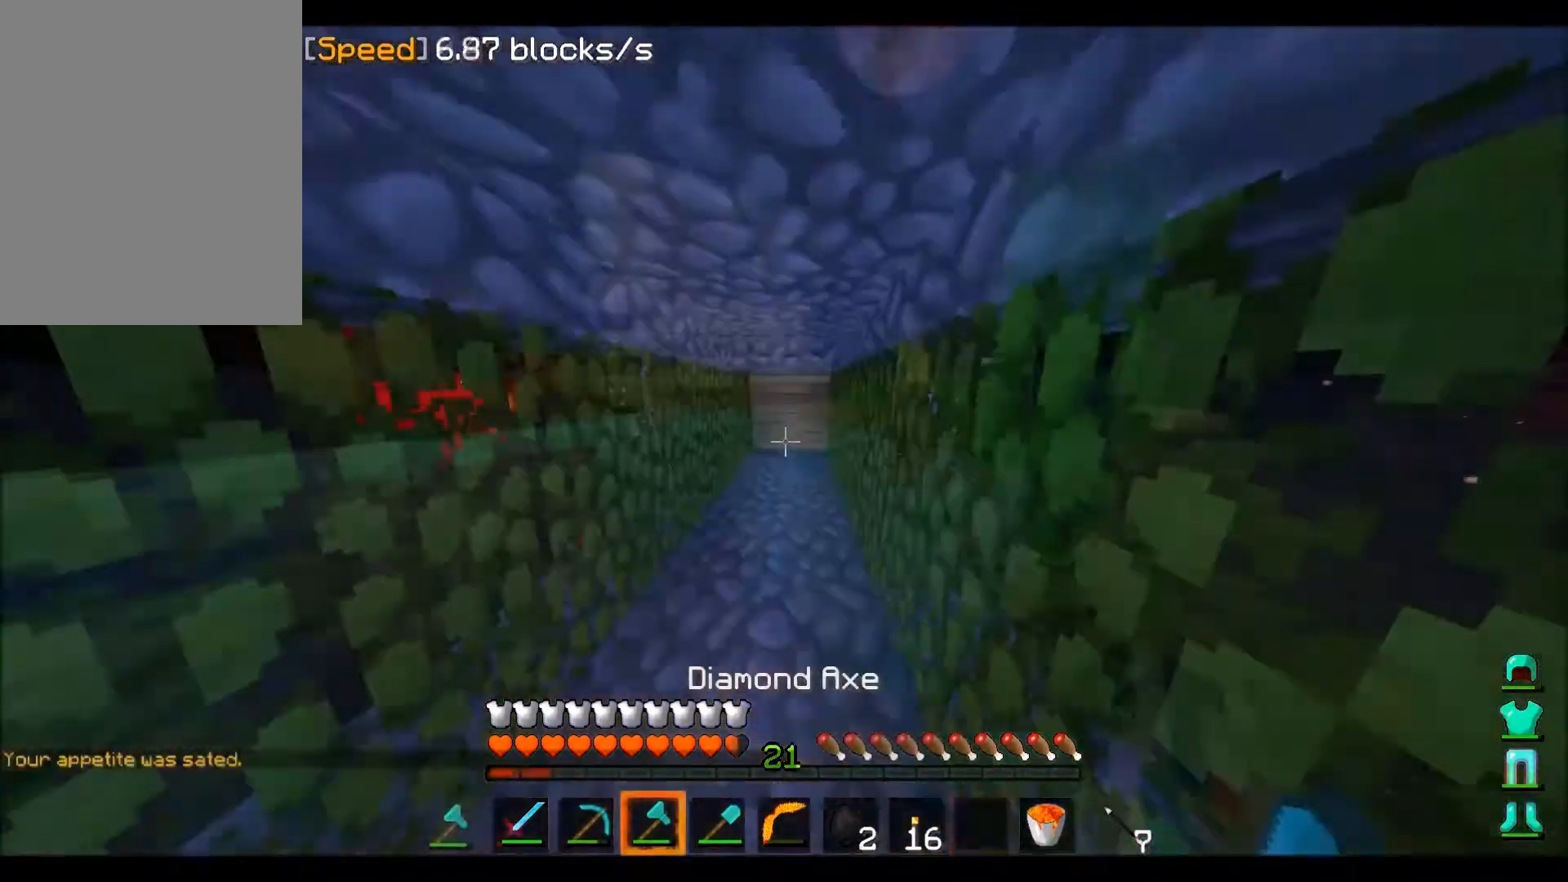
{"keys": ["w"], "mouse": ["left"], "events": [[500, "mouse_left", "down"]]}
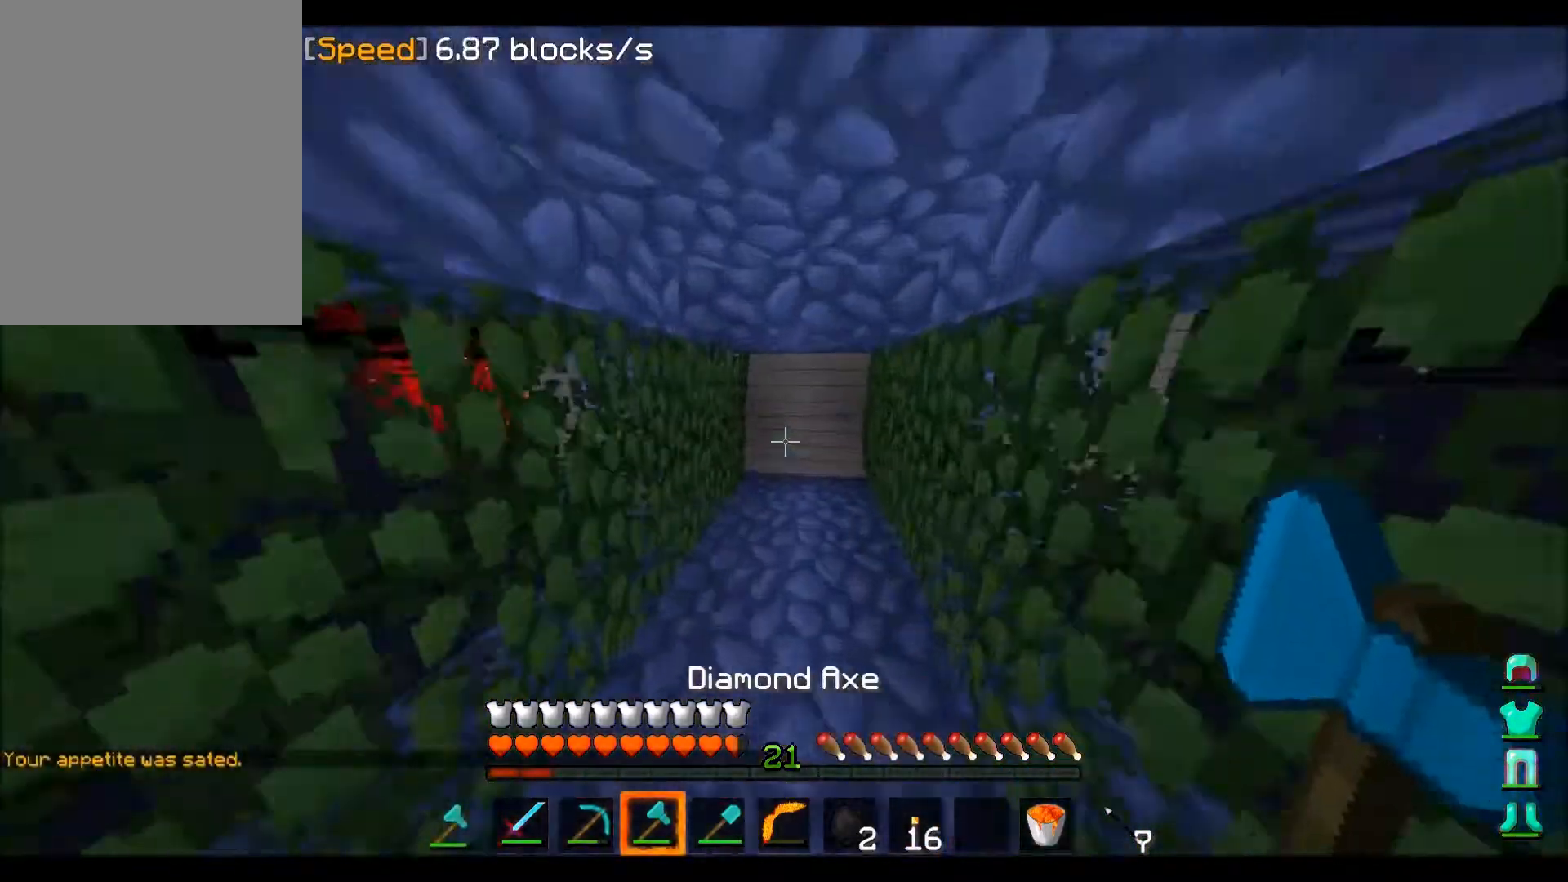
{"keys": ["w"], "mouse": ["left"], "events": [[34, "w", "up"], [301, "w", "down"]]}
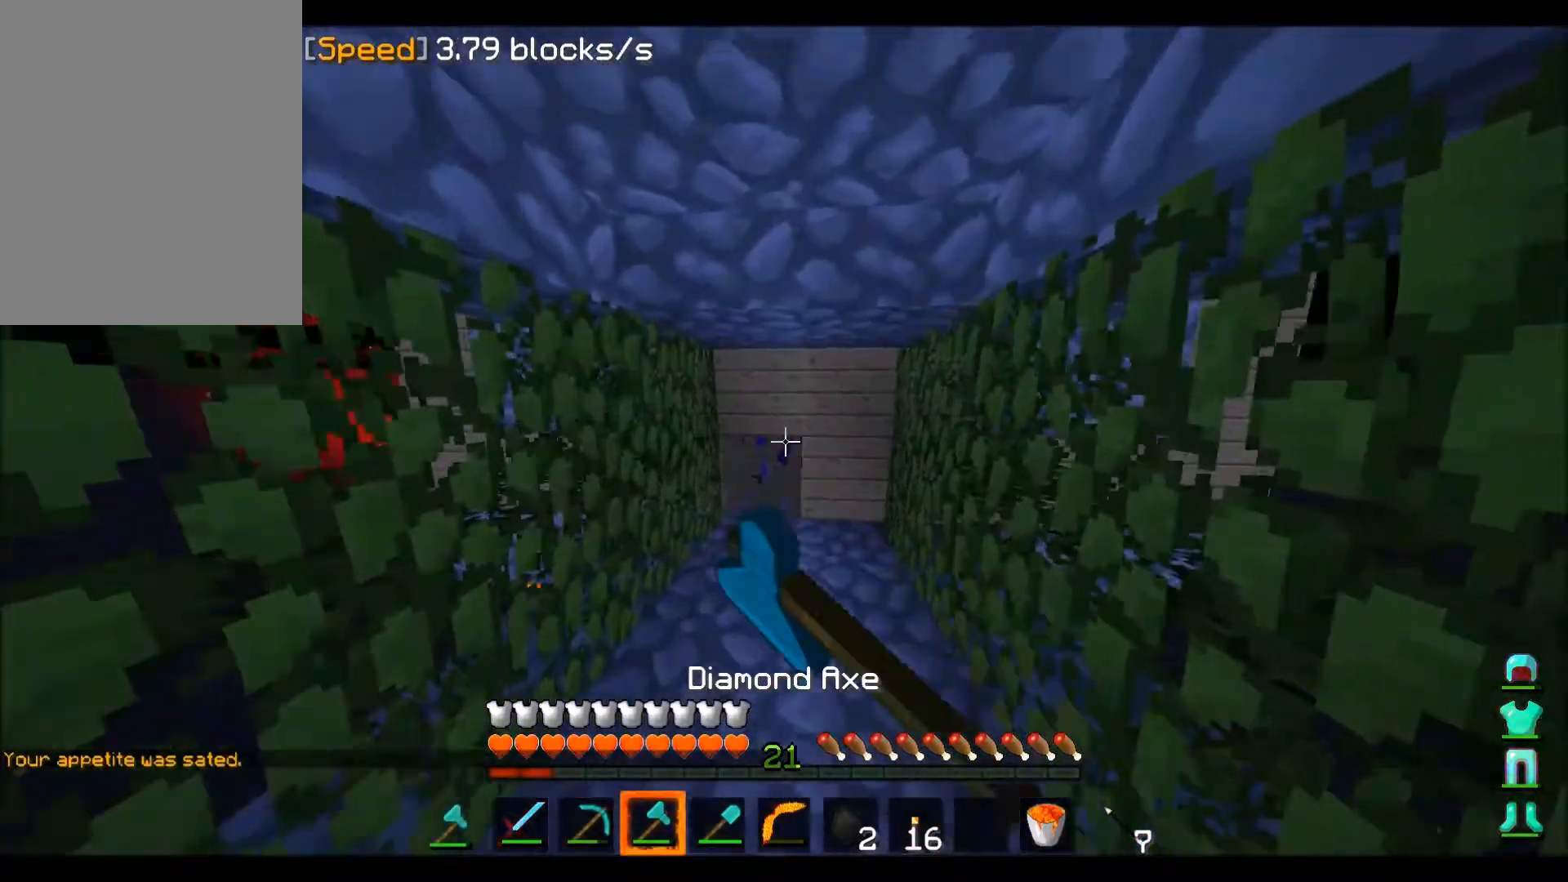
{"keys": [], "mouse": ["left"], "events": [[200, "w", "up"]]}
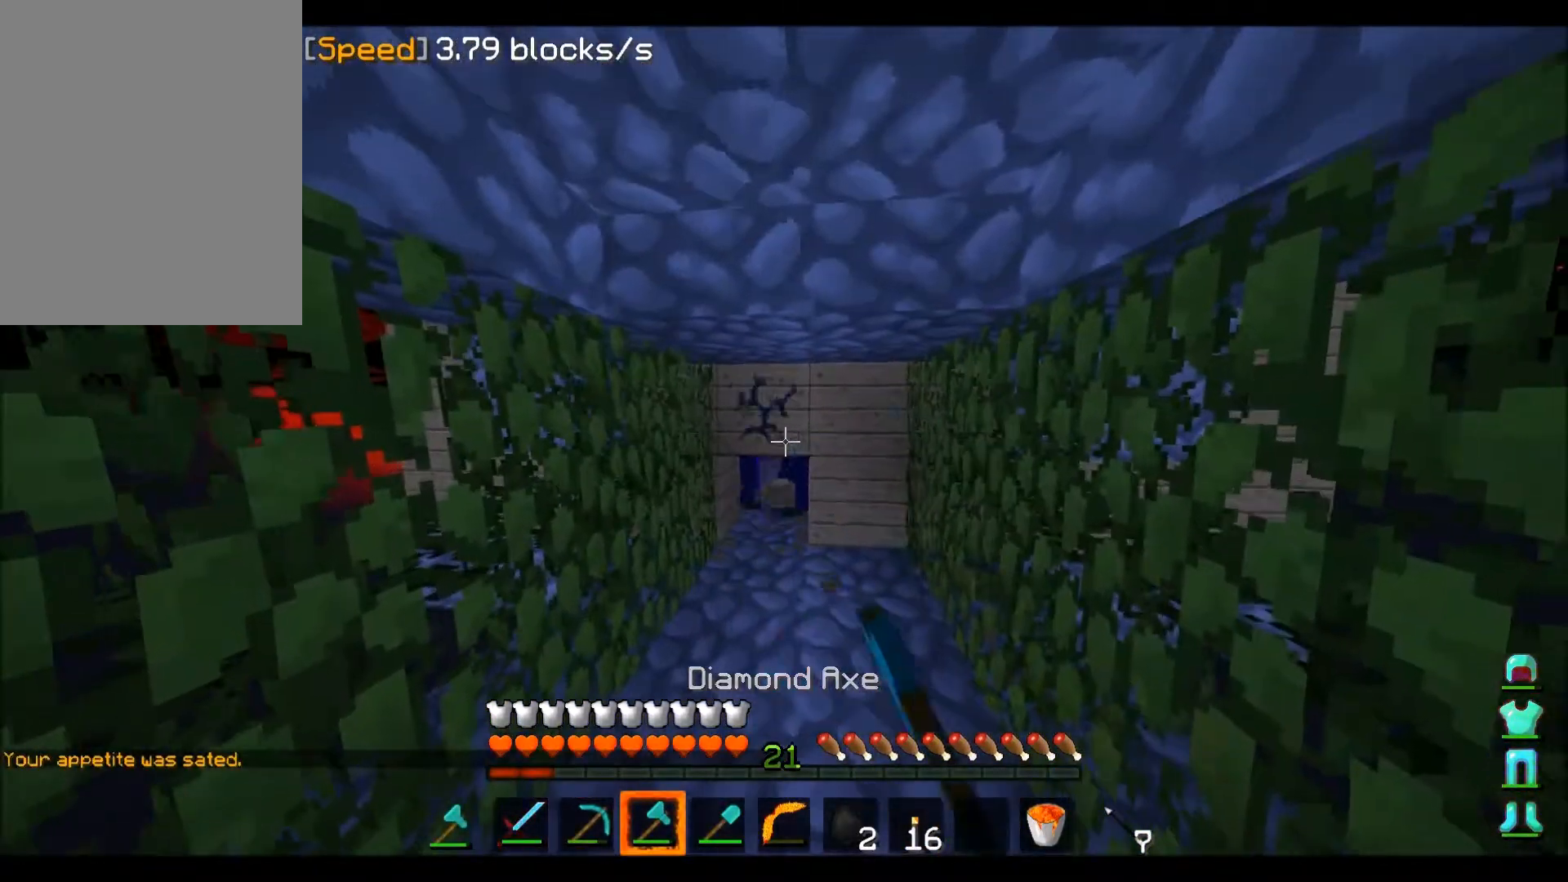
{"keys": ["d"], "mouse": ["left"], "events": [[467, "d", "down"]]}
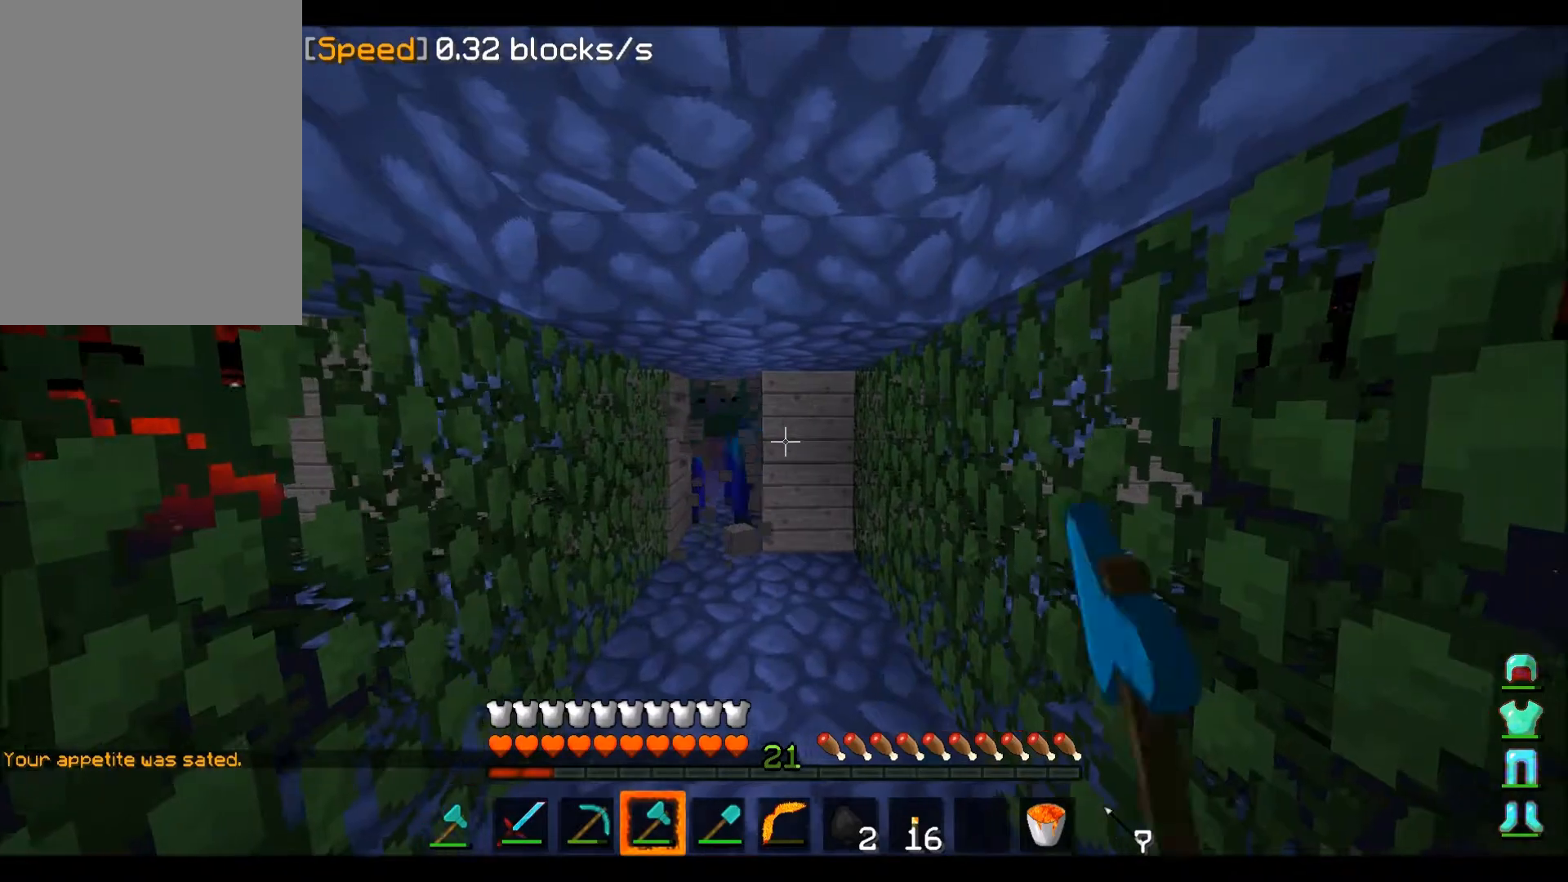
{"keys": [], "mouse": ["left"], "events": [[100, "d", "up"]]}
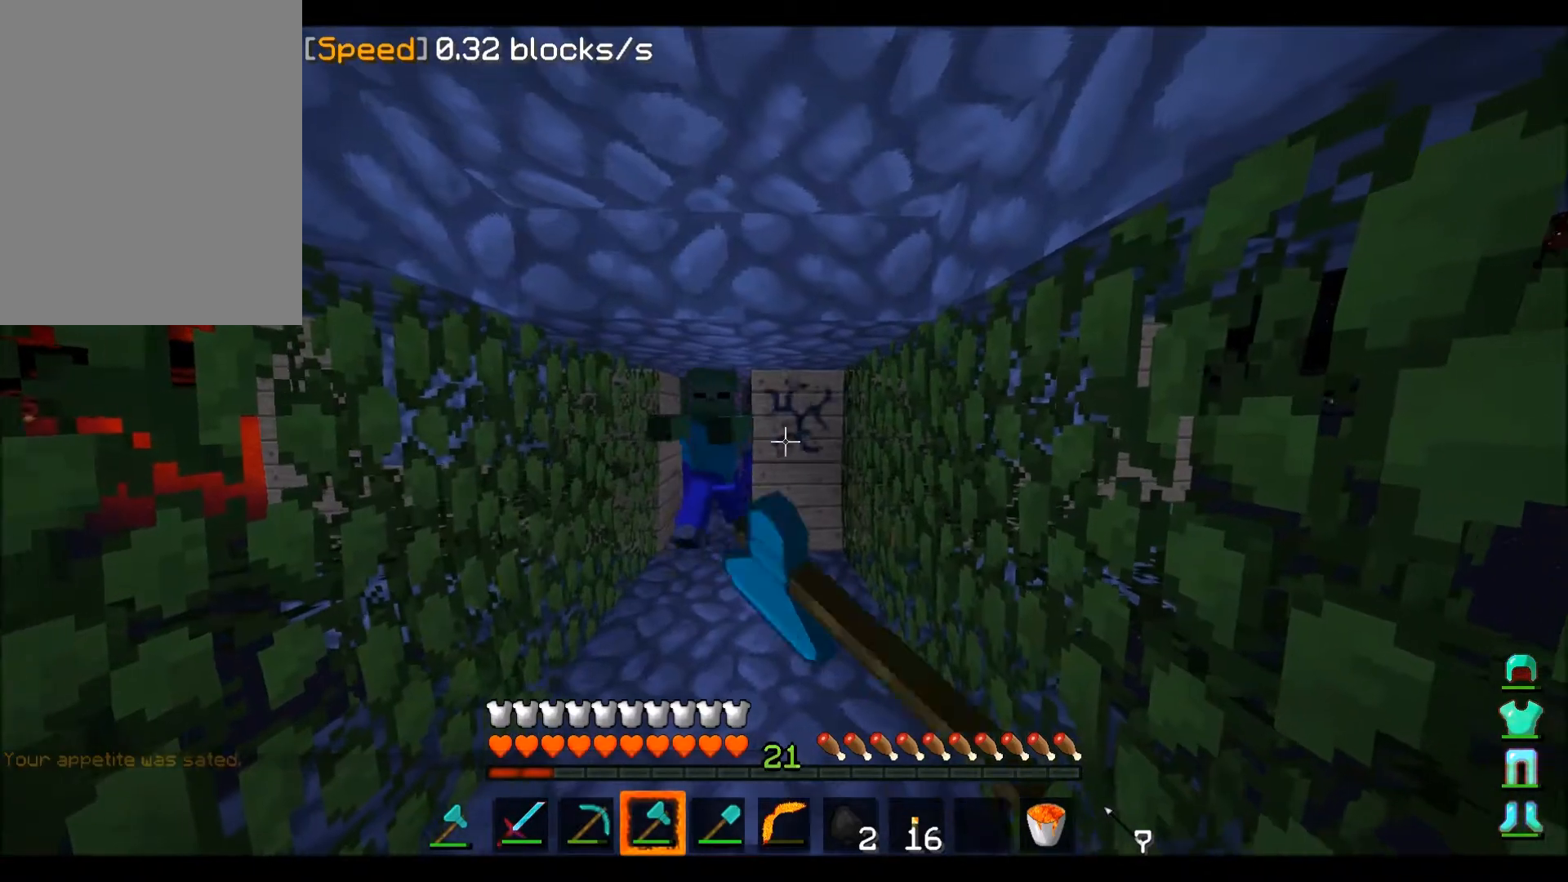
{"keys": [], "mouse": ["left"], "events": [[334, "d", "down"], [501, "d", "up"]]}
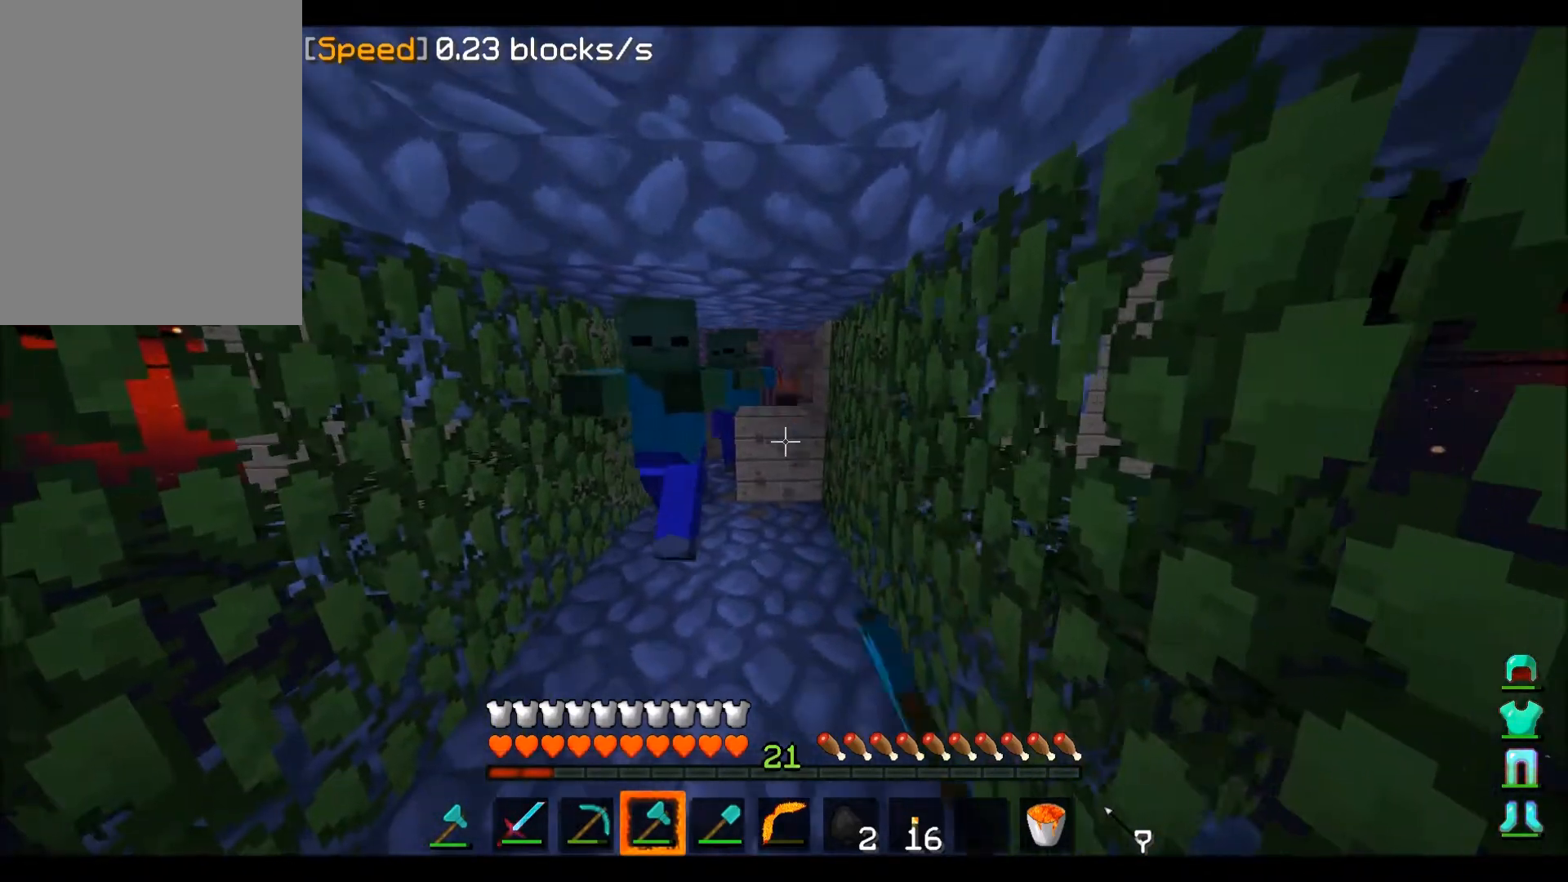
{"keys": ["s"], "mouse": ["left"], "events": [[167, "s", "down"]]}
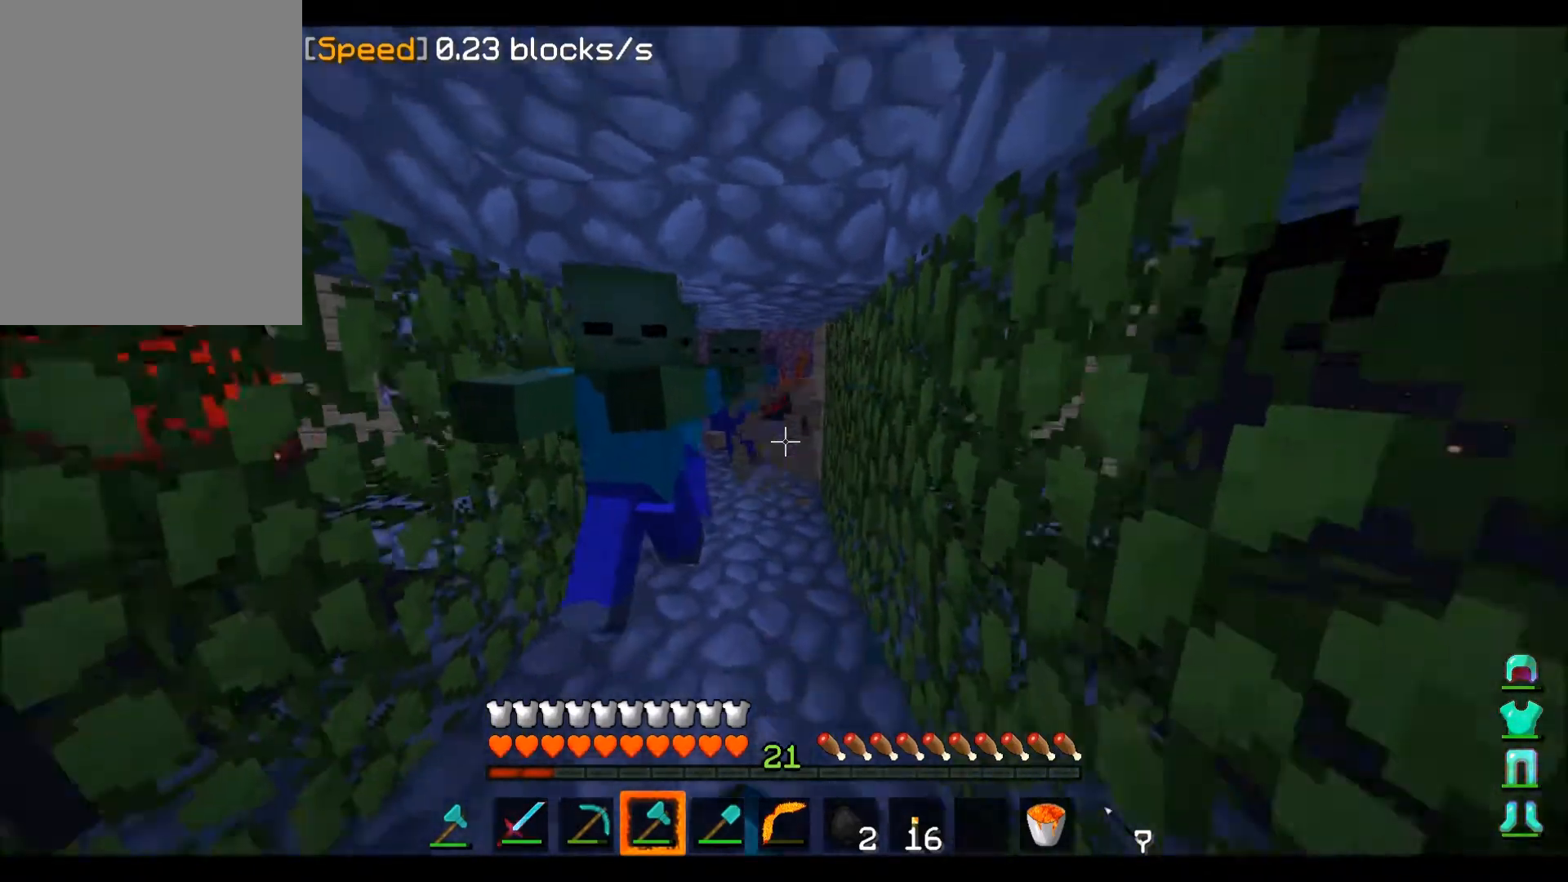
{"keys": [], "mouse": ["left"], "events": [[200, "mouse_left", "up"], [334, "mouse_left", "down"], [401, "s", "up"]]}
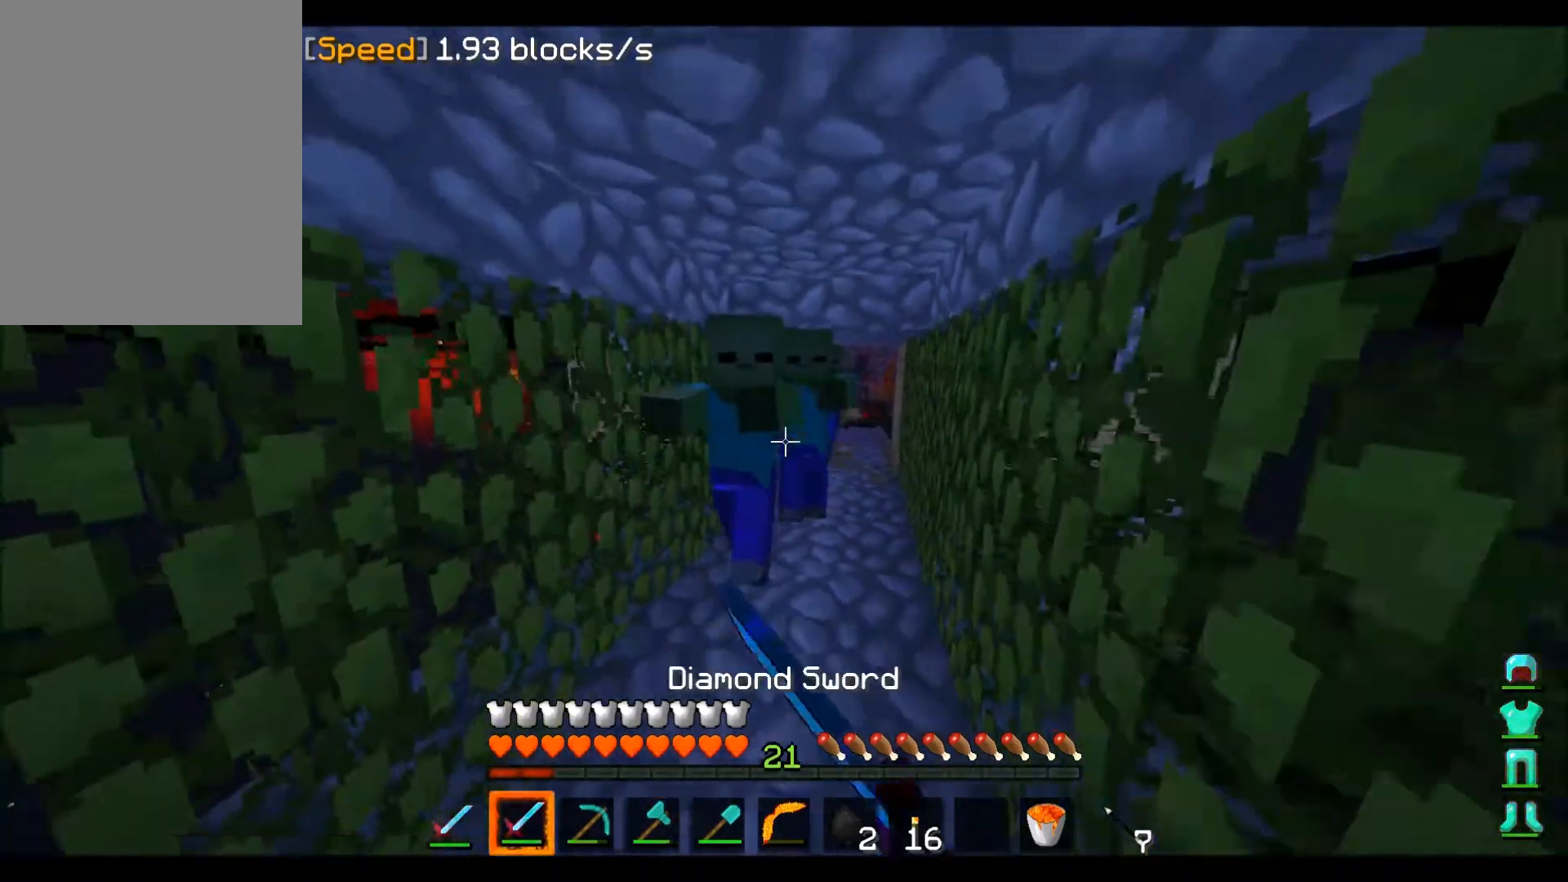
{"keys": [], "mouse": ["left"], "events": [[100, "mouse_left", "up"], [100, "w", "down"], [133, "mouse_left", "down"], [200, "mouse_left", "up"], [233, "mouse_left", "down"], [267, "w", "up"], [333, "mouse_left", "up"], [367, "mouse_left", "down"], [467, "mouse_left", "up"], [500, "mouse_left", "down"]]}
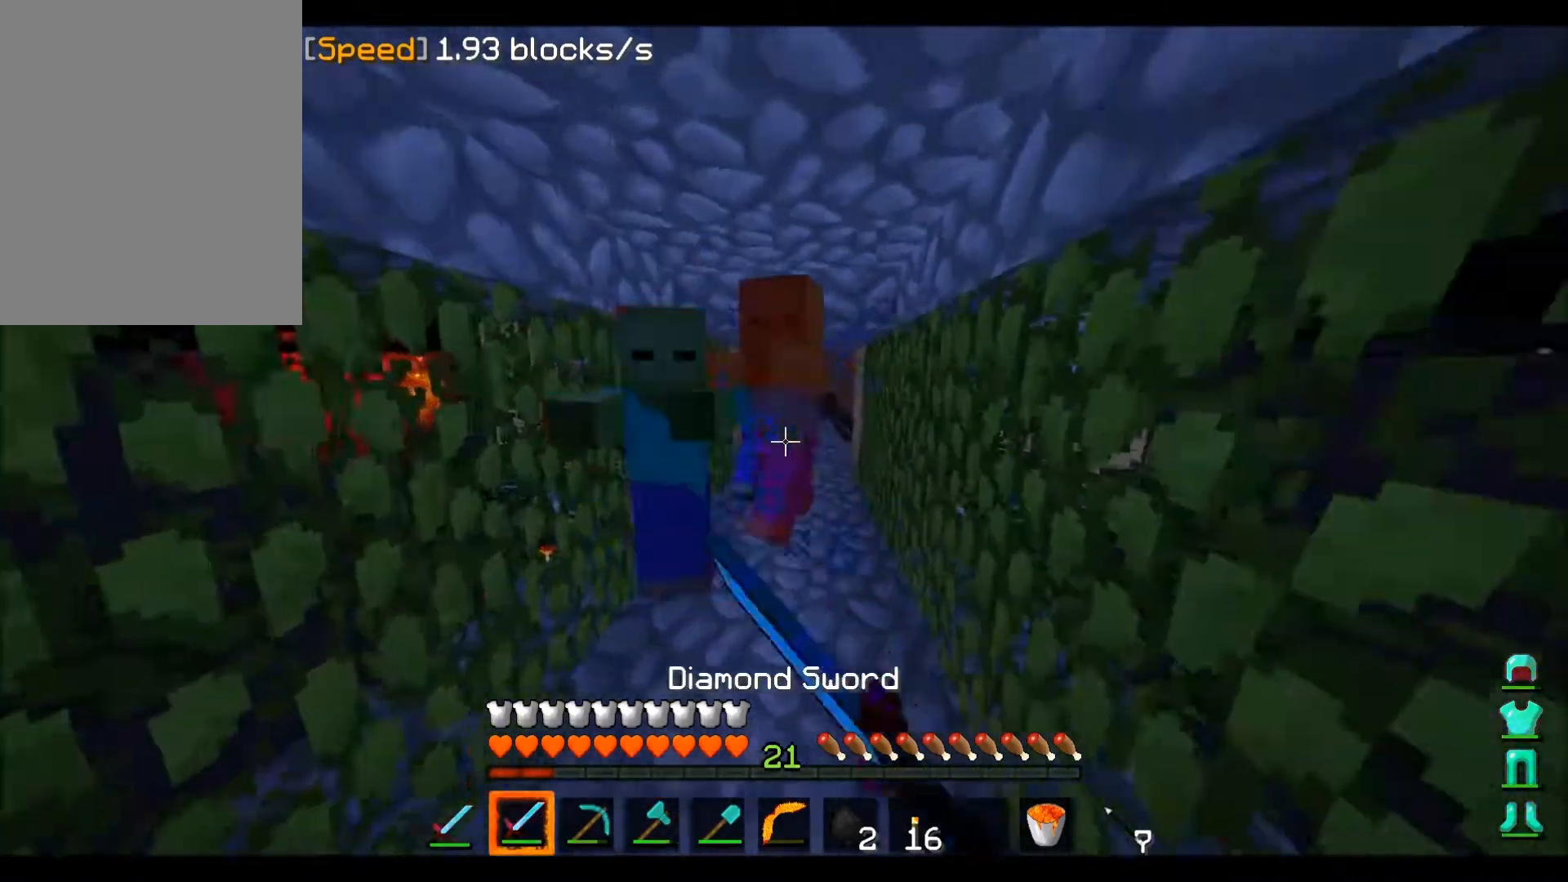
{"keys": [], "mouse": [], "events": [[100, "mouse_left", "up"], [134, "mouse_left", "down"], [234, "mouse_left", "up"], [267, "mouse_left", "down"], [501, "mouse_left", "up"]]}
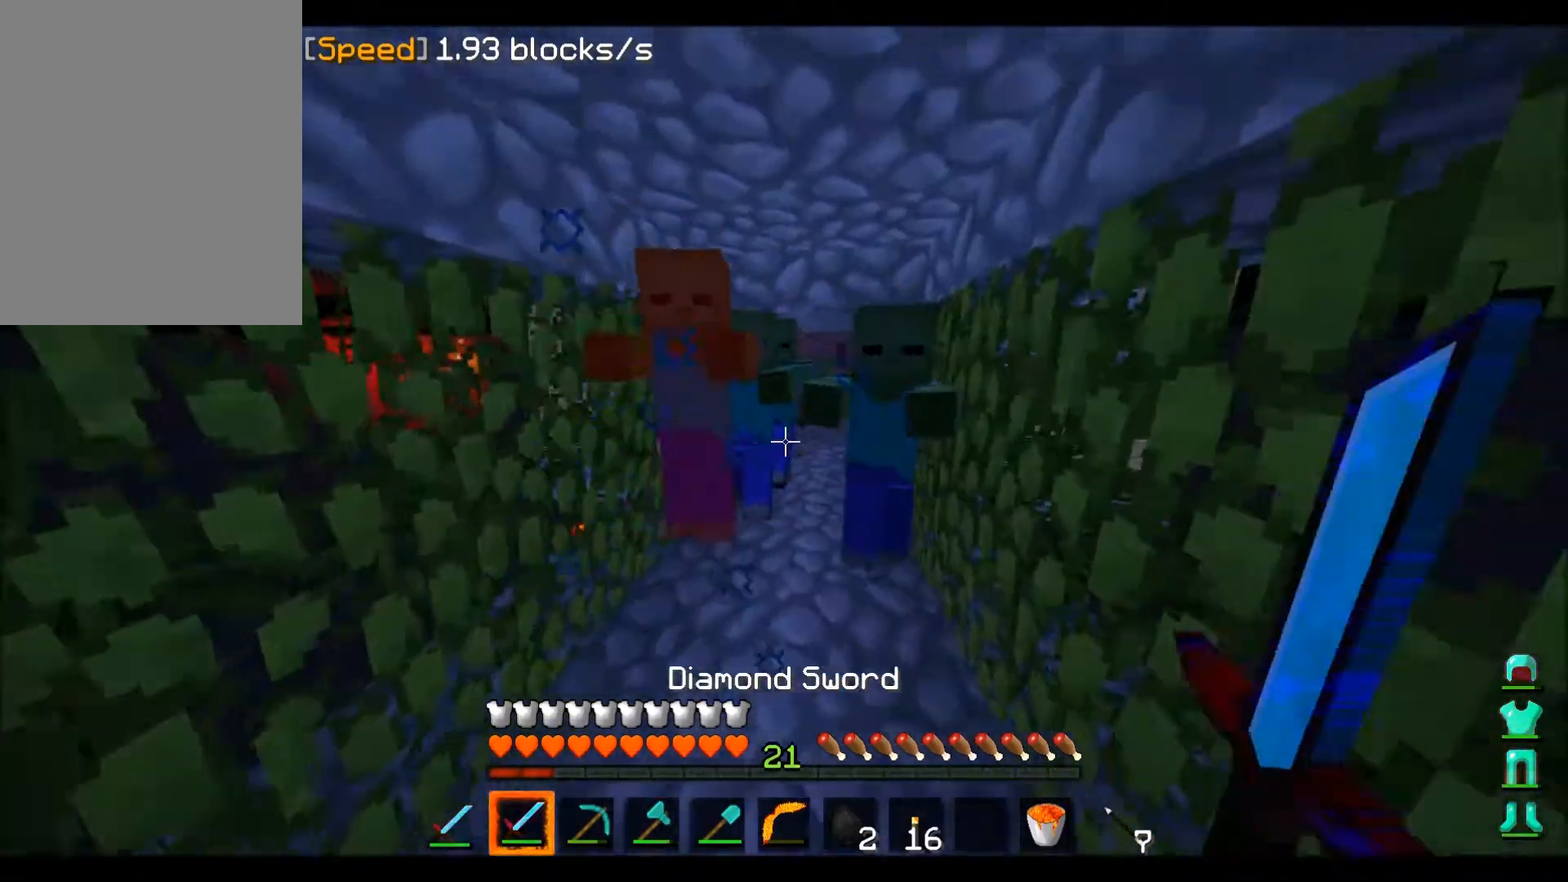
{"keys": ["s"], "mouse": ["left"], "events": [[33, "mouse_left", "down"], [33, "w", "down"], [167, "w", "up"], [300, "mouse_left", "up"], [333, "mouse_left", "down"], [367, "s", "down"], [434, "mouse_left", "up"], [467, "mouse_left", "down"]]}
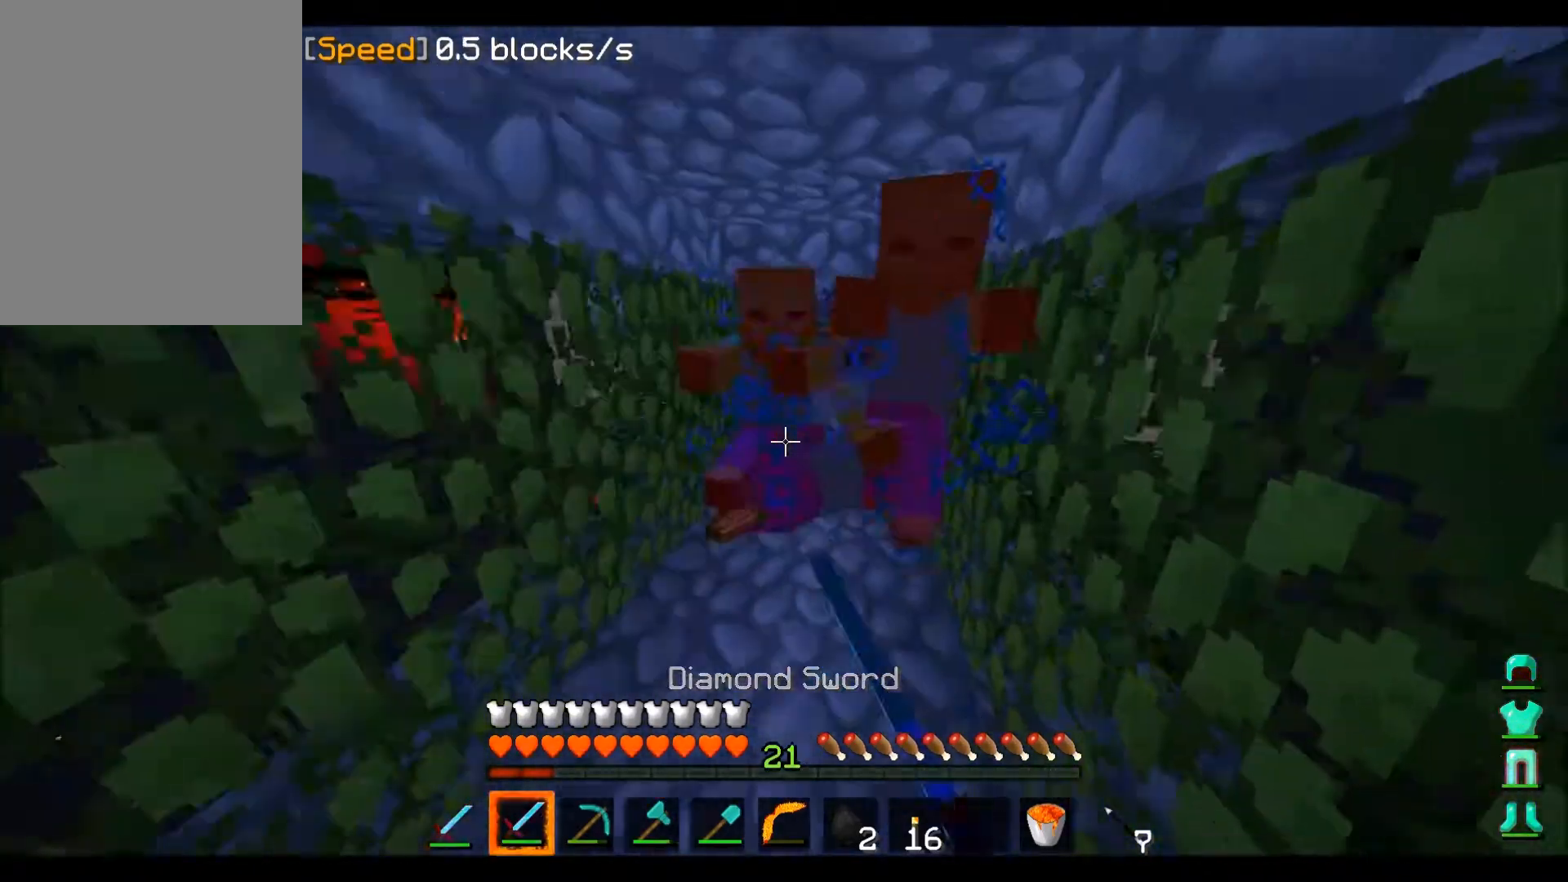
{"keys": [], "mouse": ["left"], "events": [[100, "s", "up"], [367, "mouse_left", "up"], [434, "mouse_left", "down"]]}
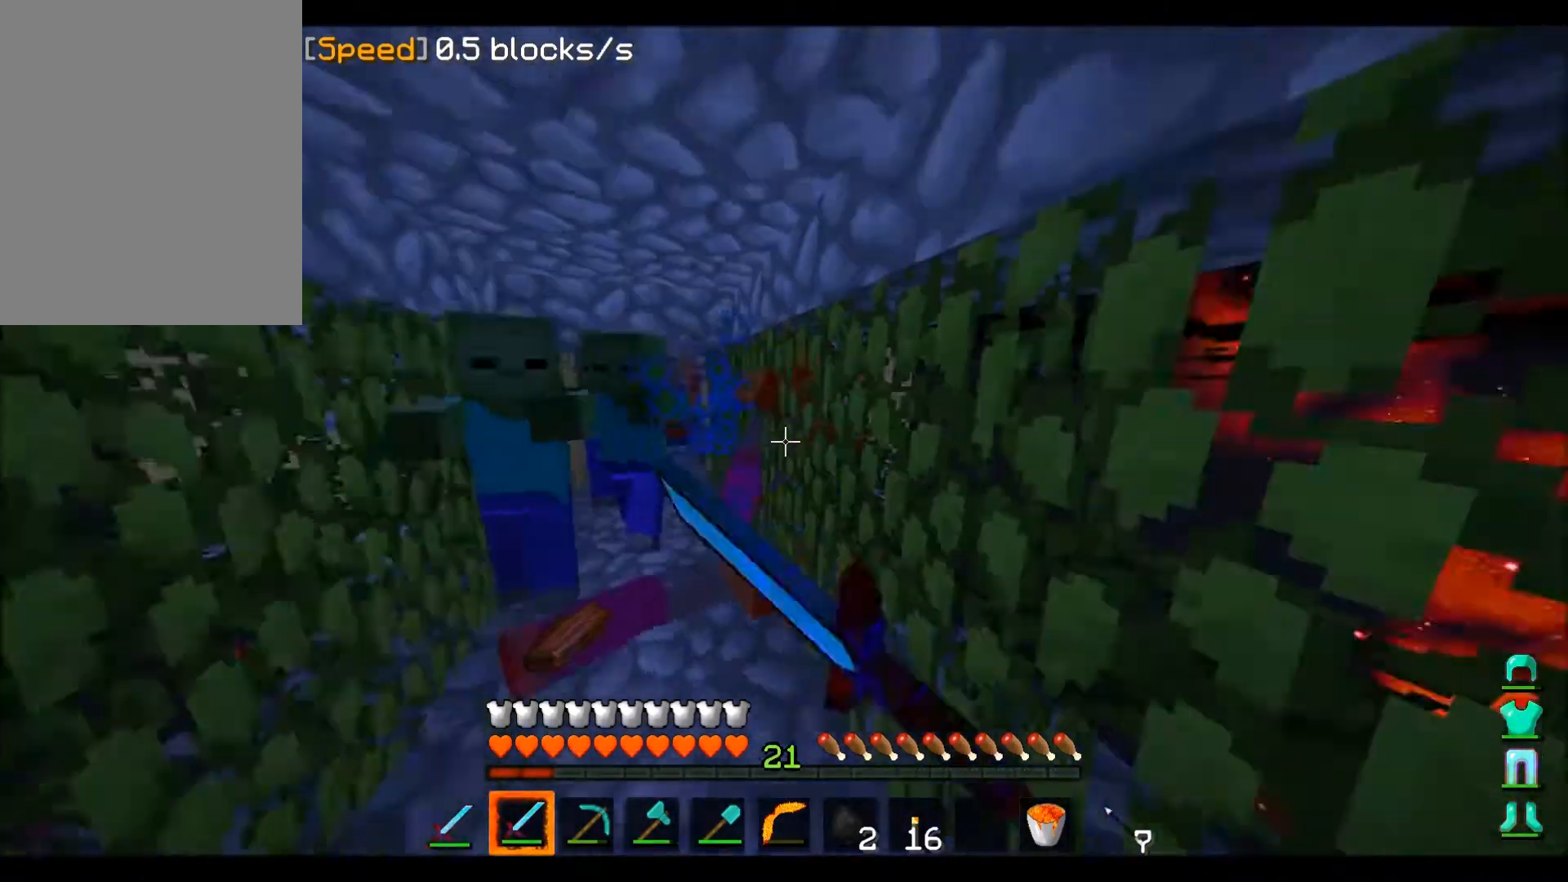
{"keys": ["s"], "mouse": ["left"], "events": [[200, "mouse_left", "up"], [233, "mouse_left", "down"], [333, "mouse_left", "up"], [367, "mouse_left", "down"], [467, "s", "down"]]}
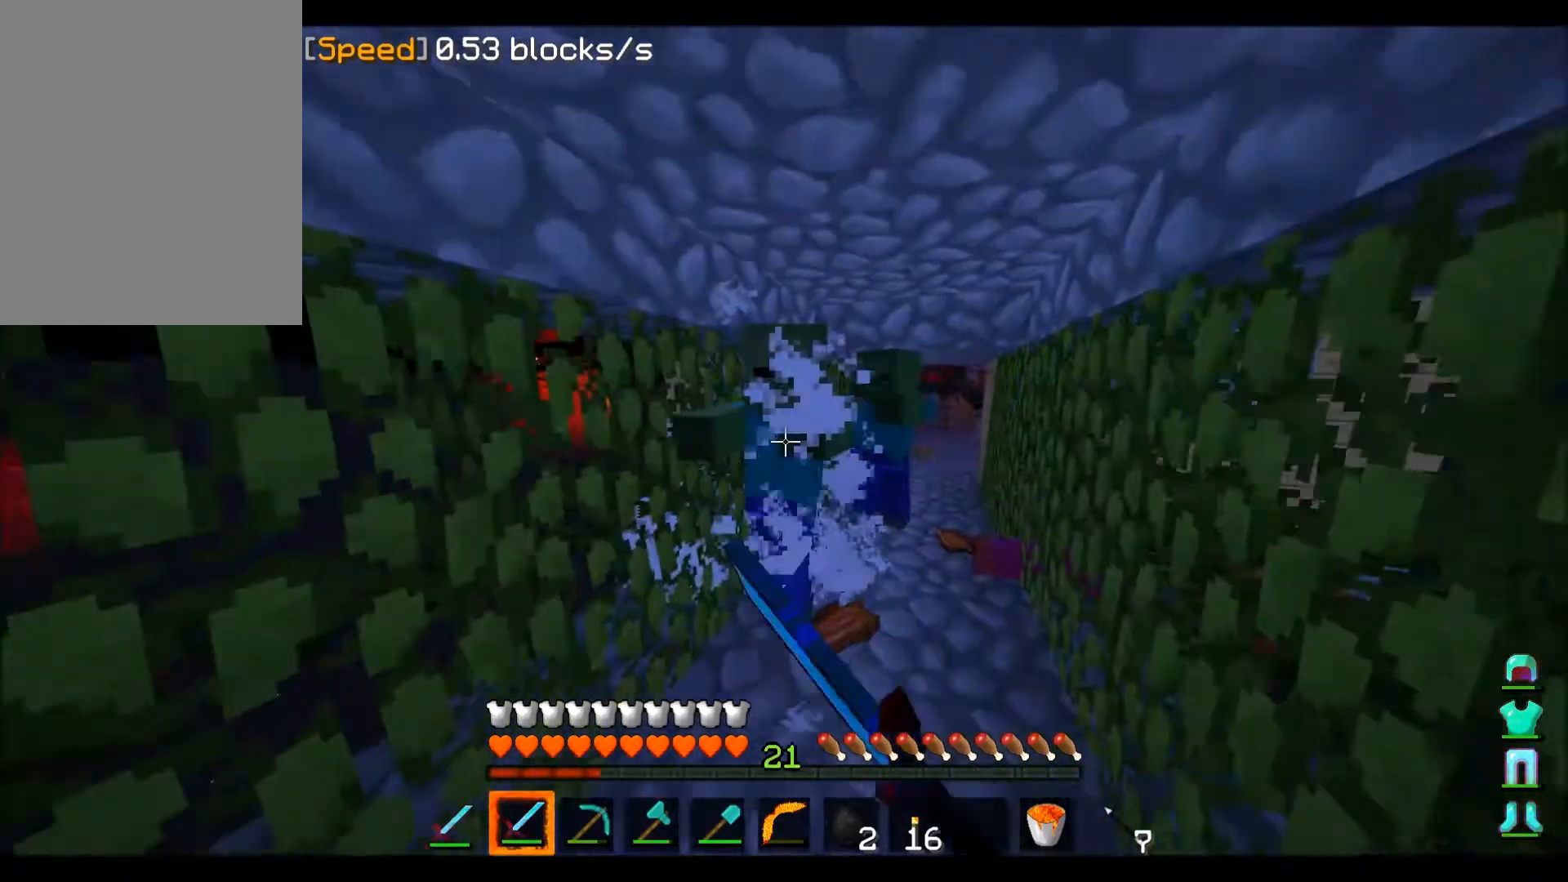
{"keys": [], "mouse": ["left"], "events": [[100, "s", "up"], [200, "w", "down"], [467, "mouse_left", "up"], [467, "w", "up"], [501, "mouse_left", "down"]]}
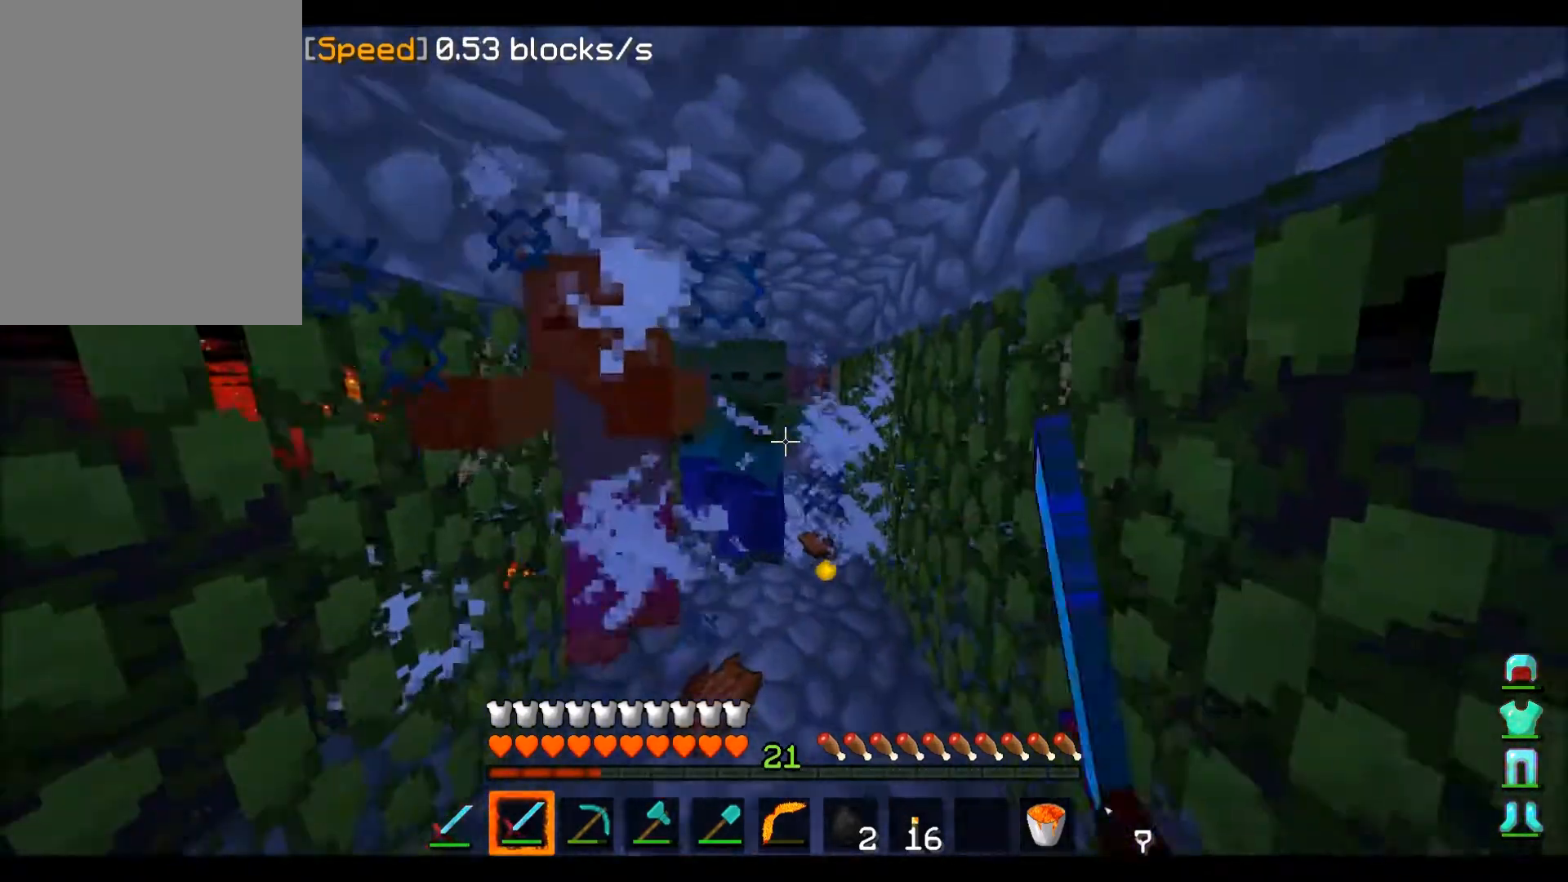
{"keys": [], "mouse": ["left"], "events": [[367, "mouse_left", "up"], [400, "mouse_left", "down"]]}
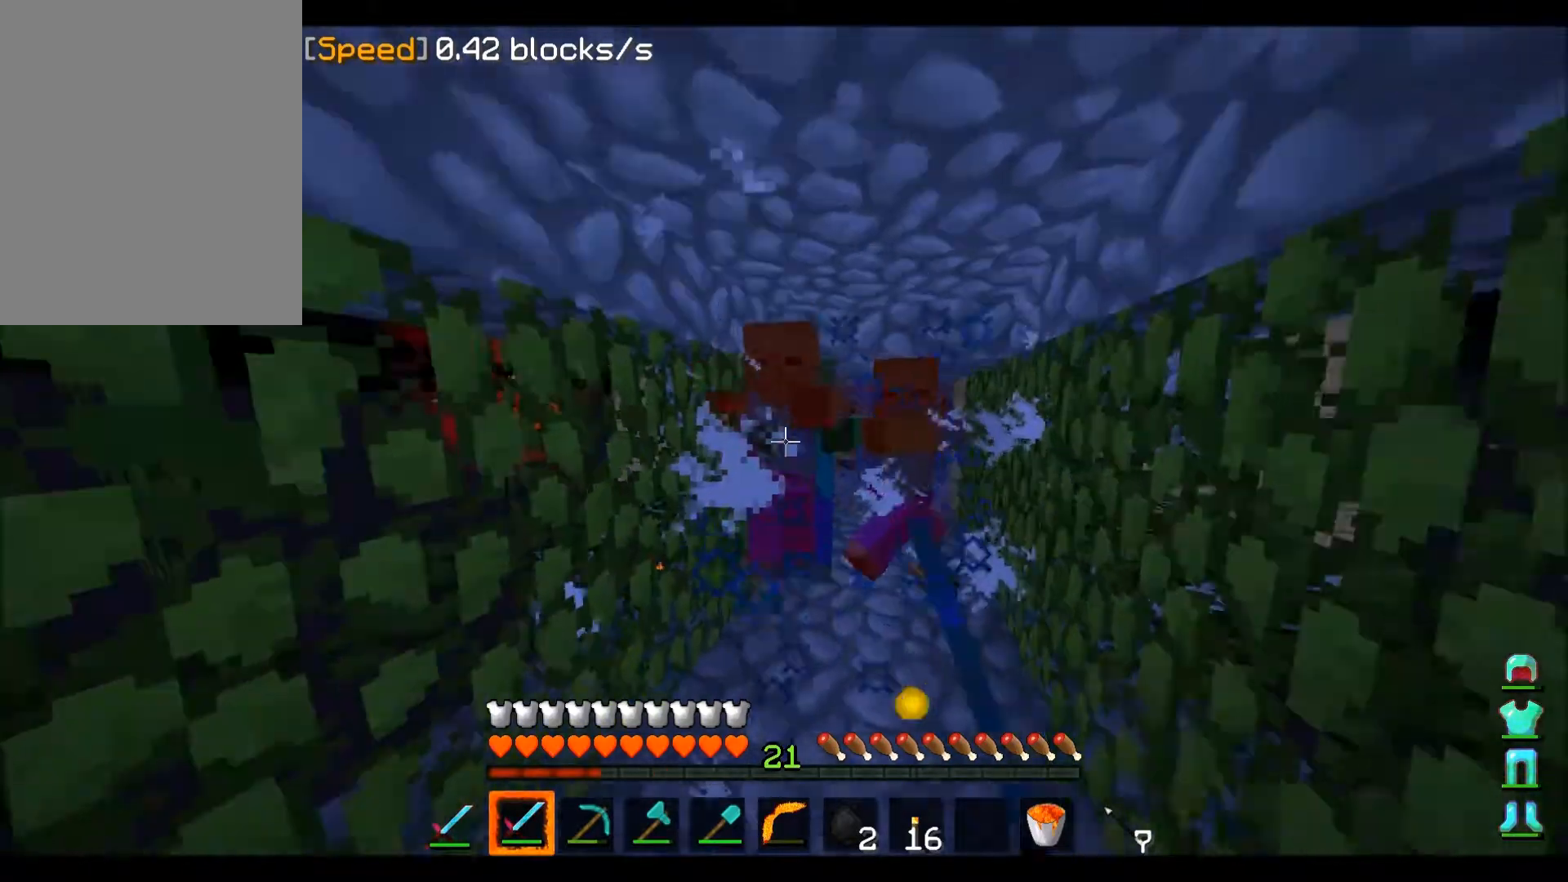
{"keys": [], "mouse": ["left"], "events": [[134, "w", "down"], [301, "w", "up"]]}